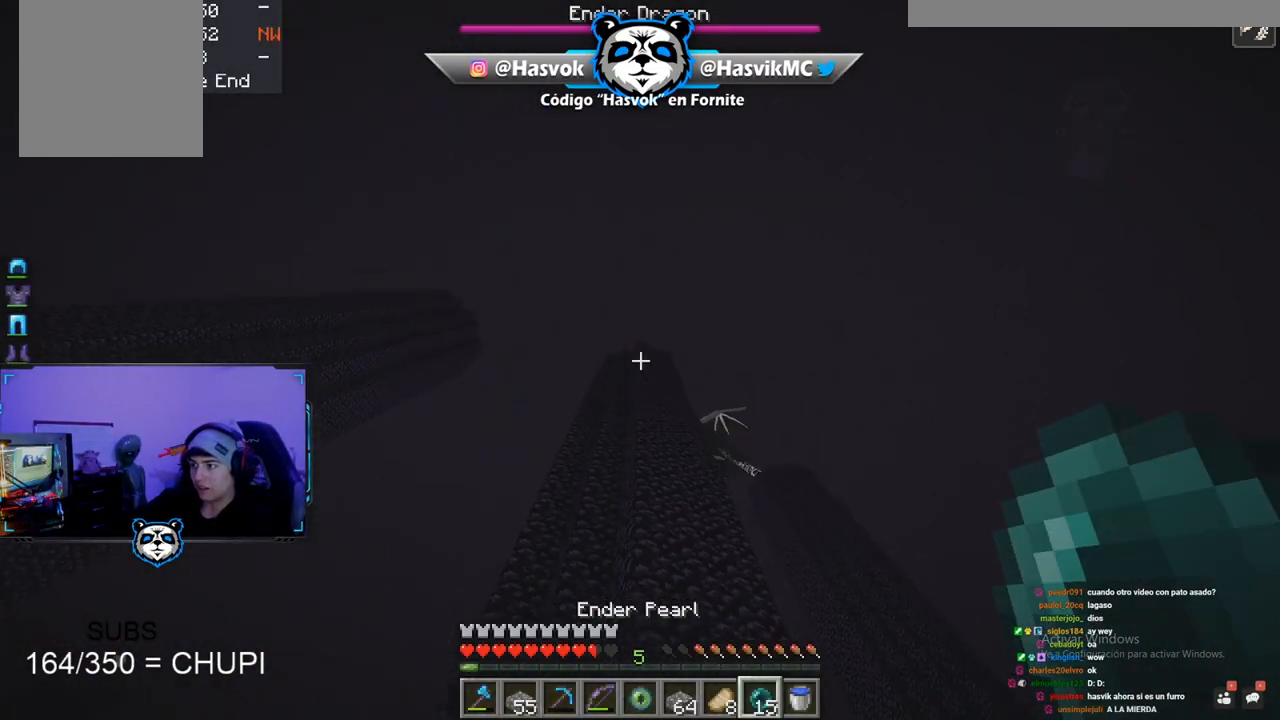
Gameplay with keyboard and mouse; each line is a JSON object with the keys and mouse buttons held at the frame after it. "events" lists presses ("down") and releases ("up") of "a", "d", "s", "space", "w", "mouse_left" and "mouse_right" between this image and that frame as [ms after this image, input, new state], when the widget could be followed in between. "mouse_left", "mouse_right" = the "left", "right" buttons of the "mouse" list. No other keys are recorded. Fast repeated clicks can show as one long hold. Mouse movement is not recorded.
{"keys": ["s"], "mouse": ["right"], "events": [[367, "mouse_right", "down"]]}
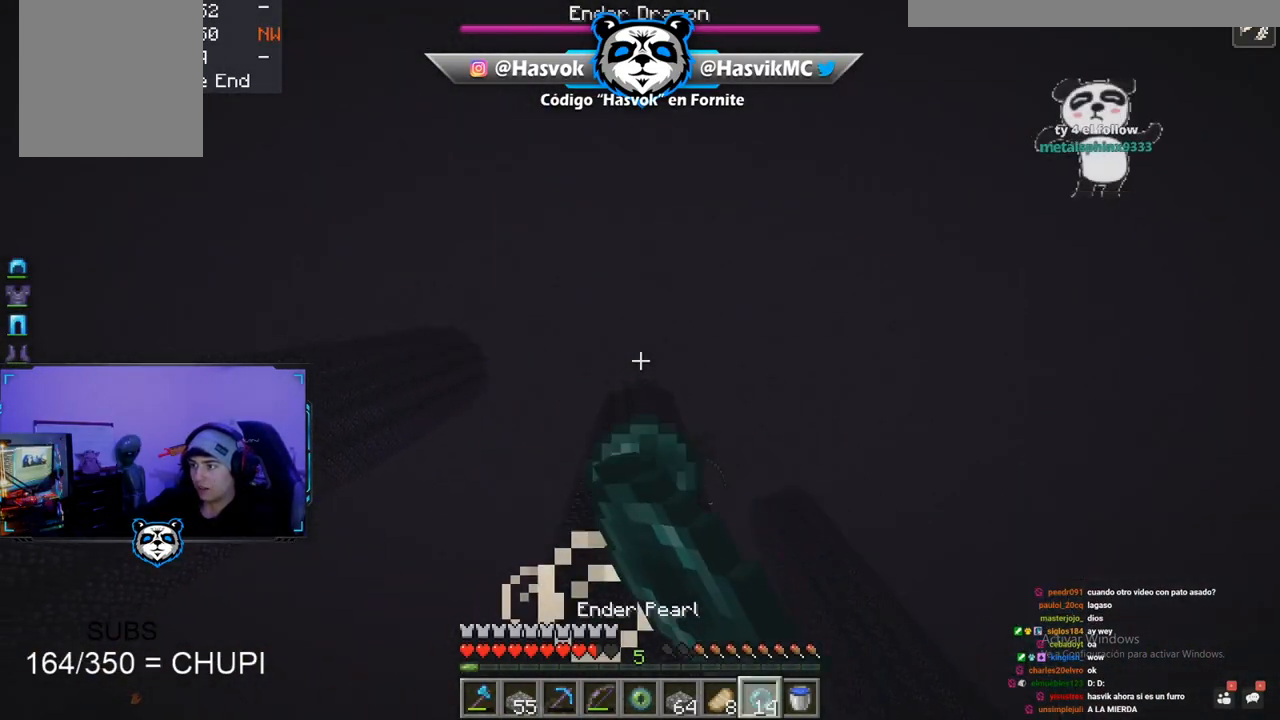
{"keys": [], "mouse": [], "events": [[50, "mouse_right", "up"], [434, "s", "up"]]}
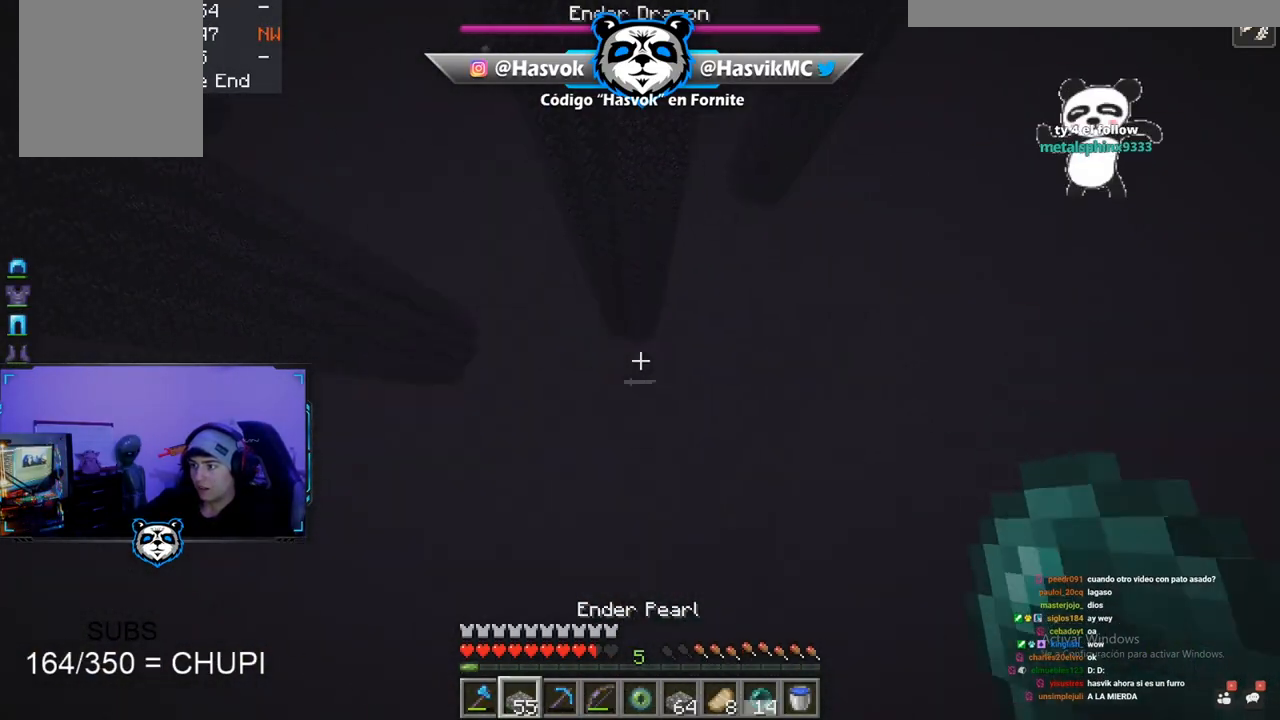
{"keys": [], "mouse": [], "events": []}
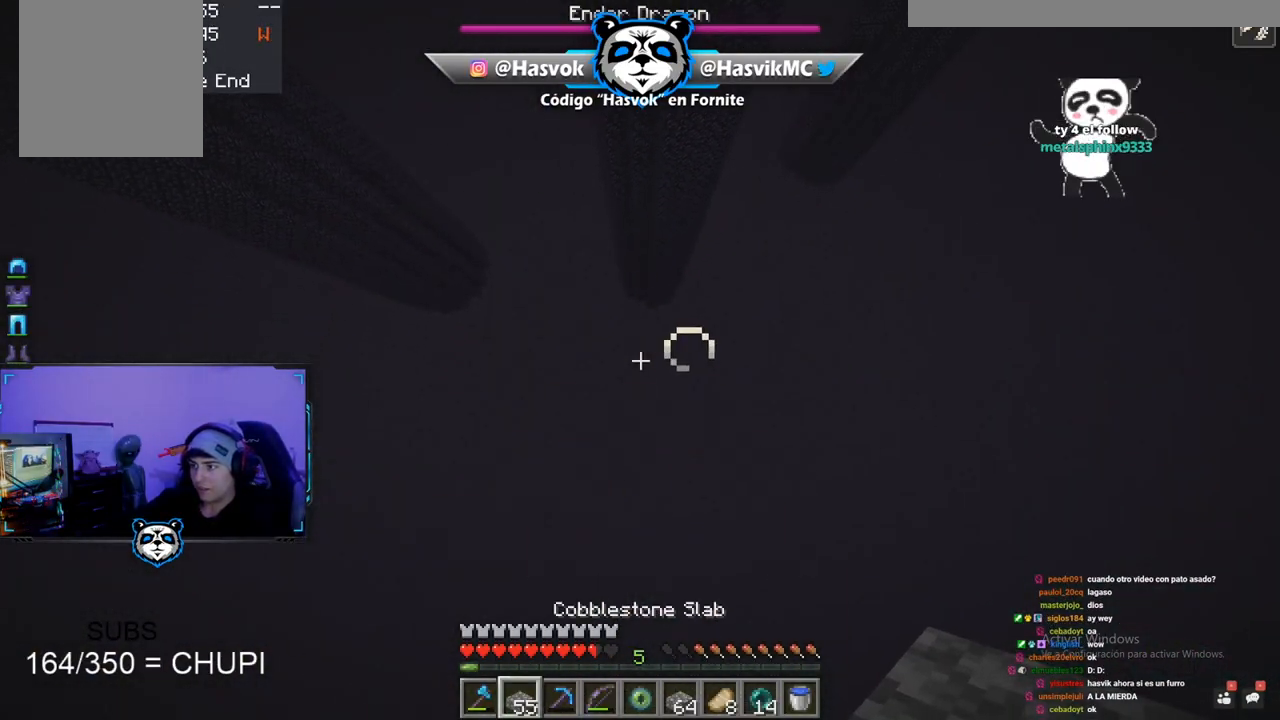
{"keys": [], "mouse": ["right"], "events": [[117, "mouse_right", "down"]]}
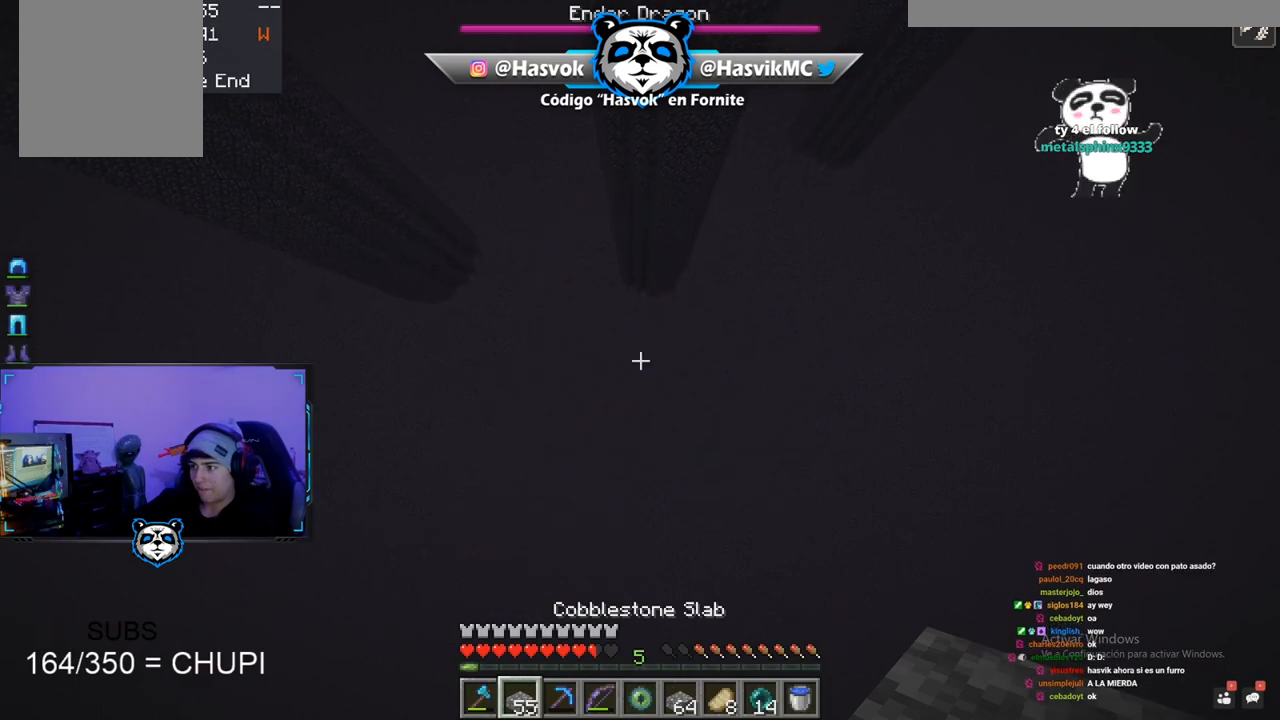
{"keys": [], "mouse": ["right"], "events": [[50, "mouse_right", "up"], [451, "mouse_right", "down"]]}
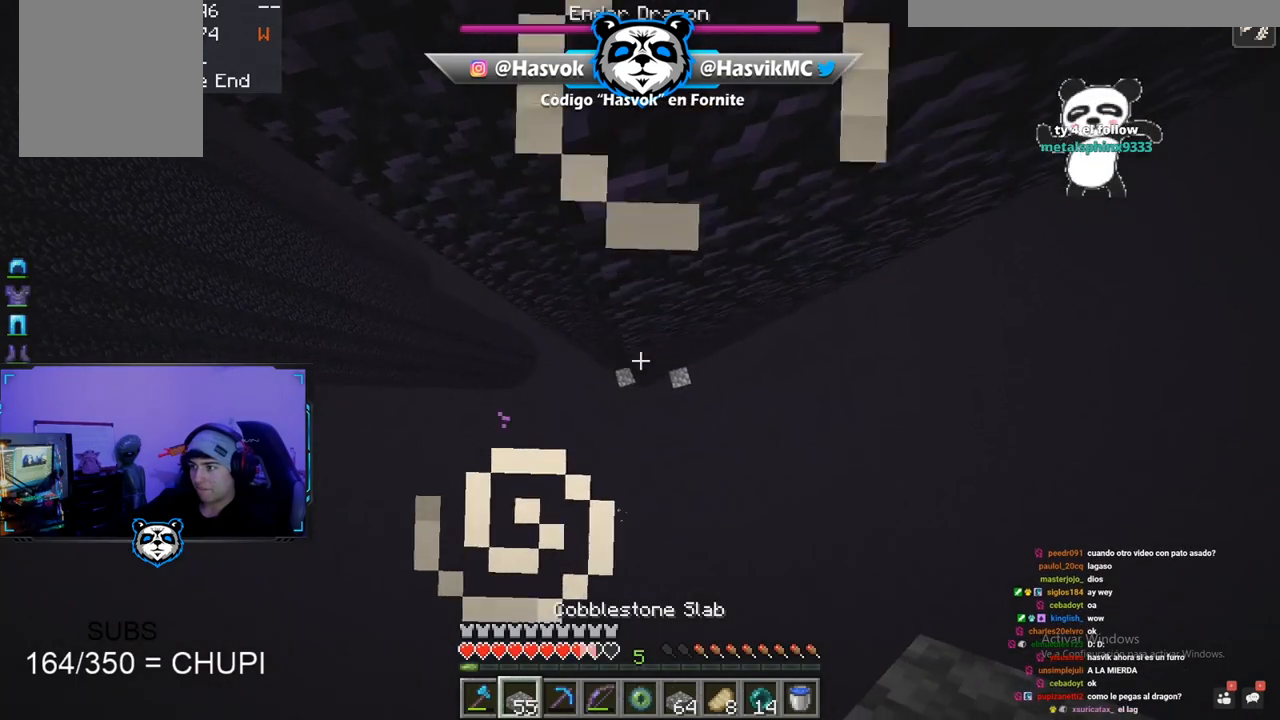
{"keys": ["w"], "mouse": [], "events": [[150, "w", "down"], [384, "mouse_right", "up"], [400, "w", "up"], [467, "w", "down"]]}
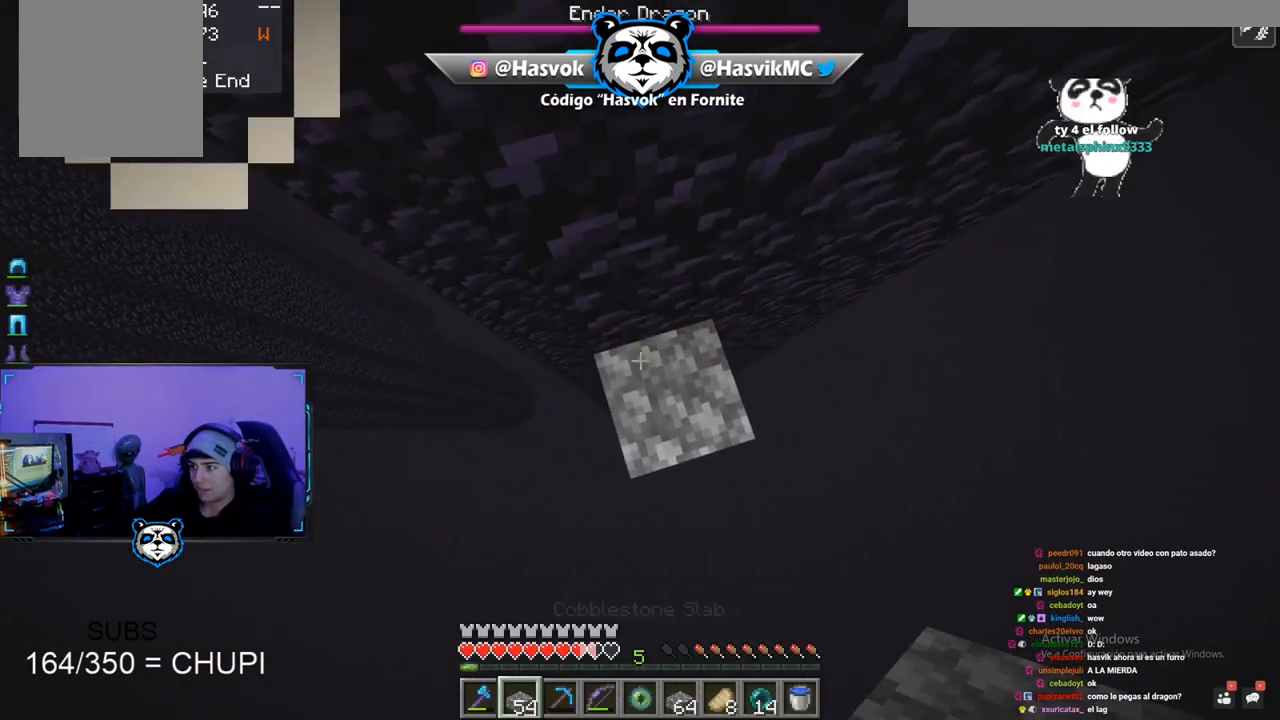
{"keys": [], "mouse": [], "events": [[101, "w", "up"]]}
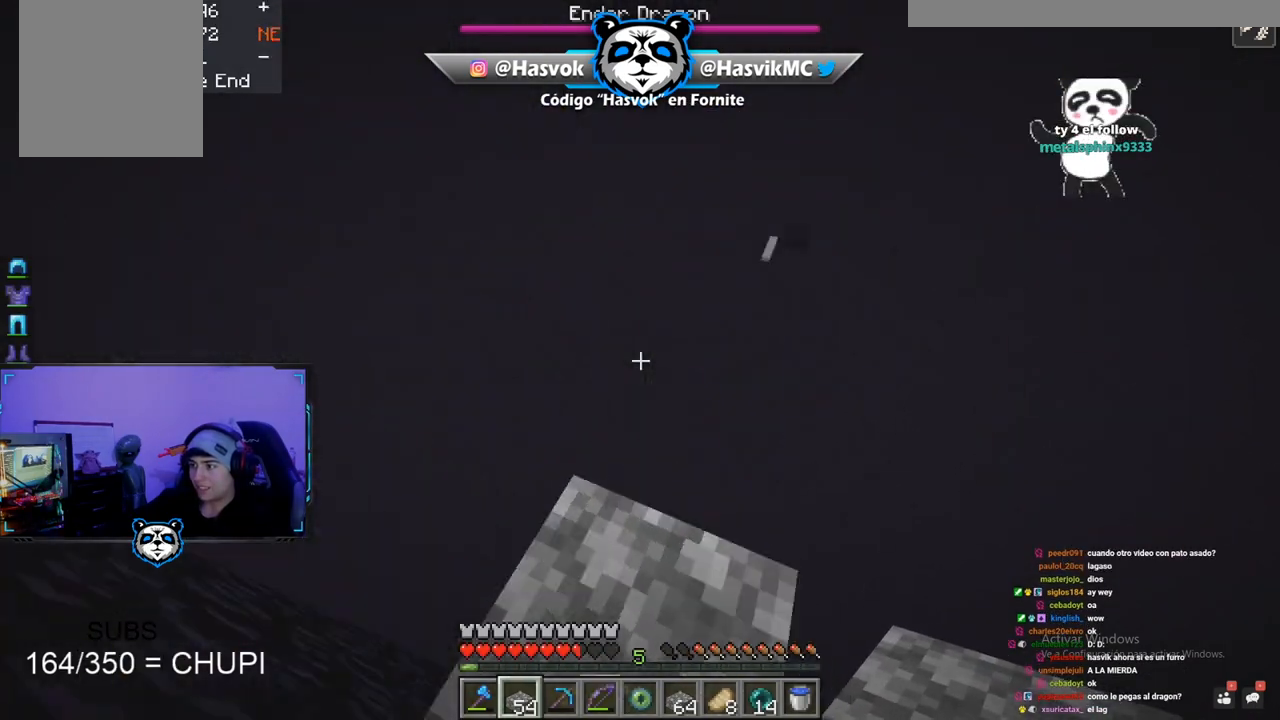
{"keys": ["d", "space", "w"], "mouse": [], "events": [[217, "w", "down"], [417, "d", "down"], [467, "space", "down"]]}
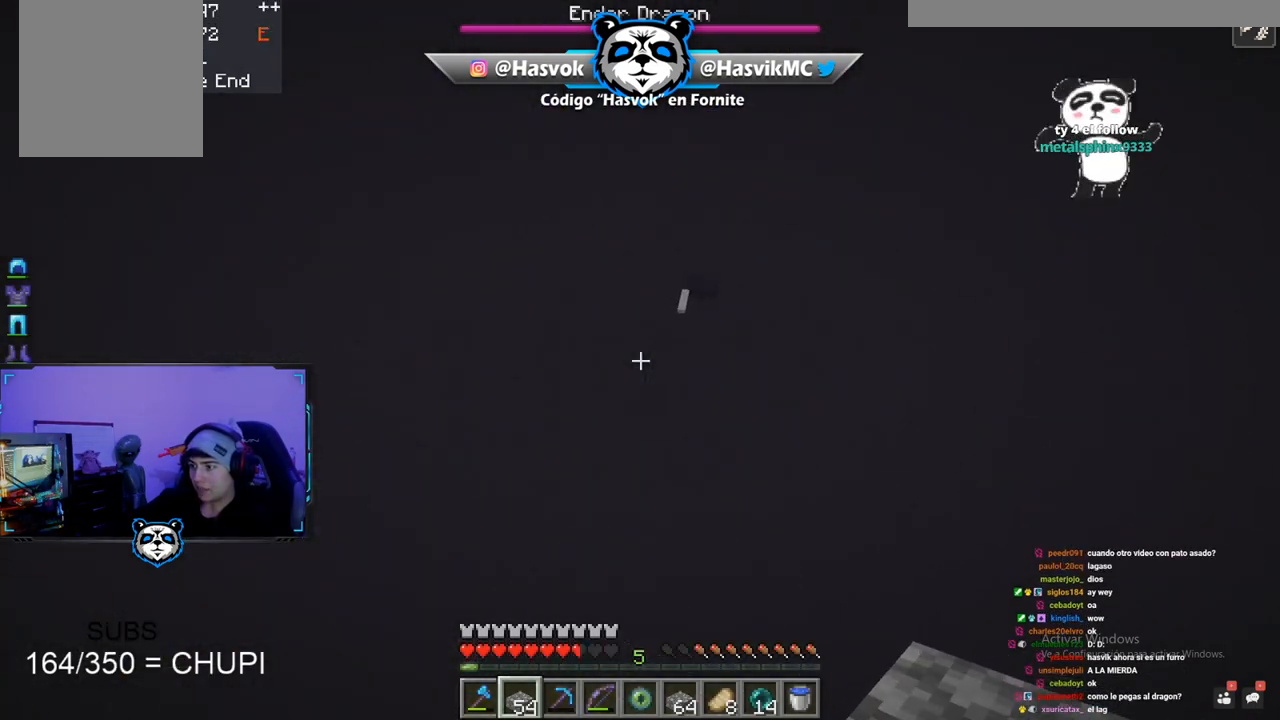
{"keys": ["s"], "mouse": [], "events": [[201, "w", "up"], [217, "s", "down"], [401, "space", "up"], [434, "d", "up"]]}
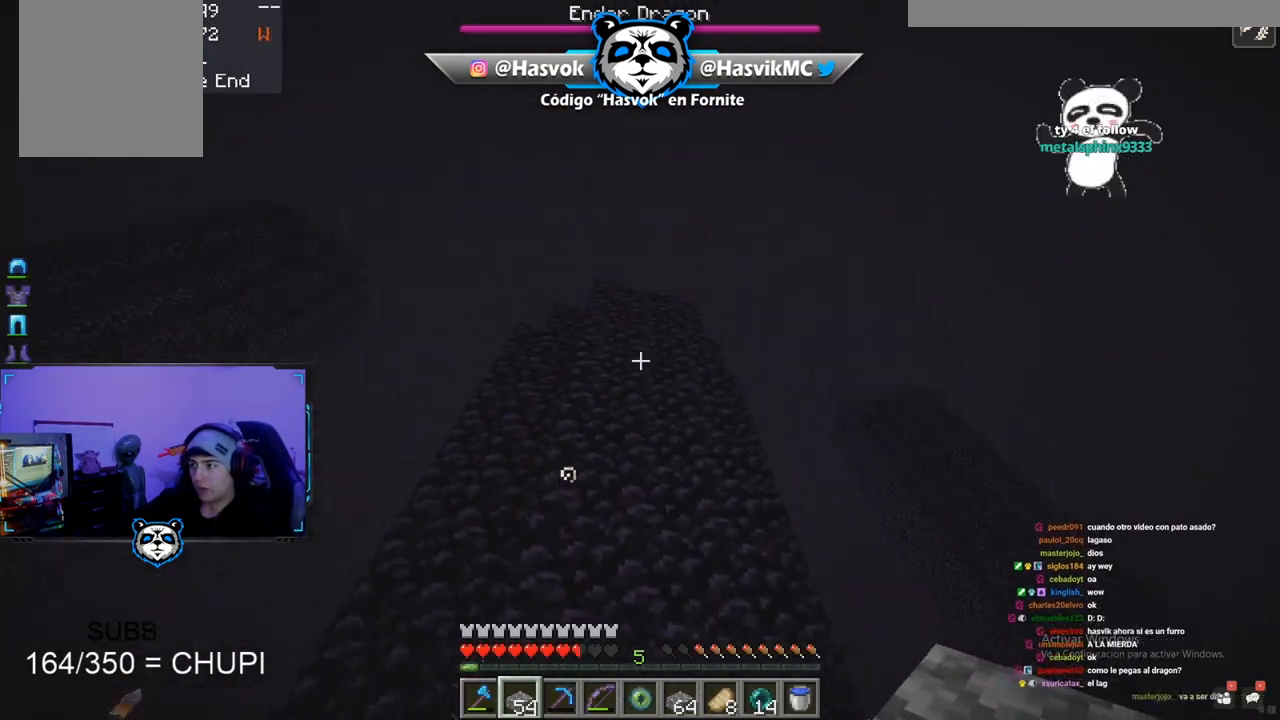
{"keys": [], "mouse": [], "events": [[167, "mouse_right", "down"], [167, "s", "up"], [167, "w", "down"], [234, "mouse_right", "up"], [300, "w", "up"]]}
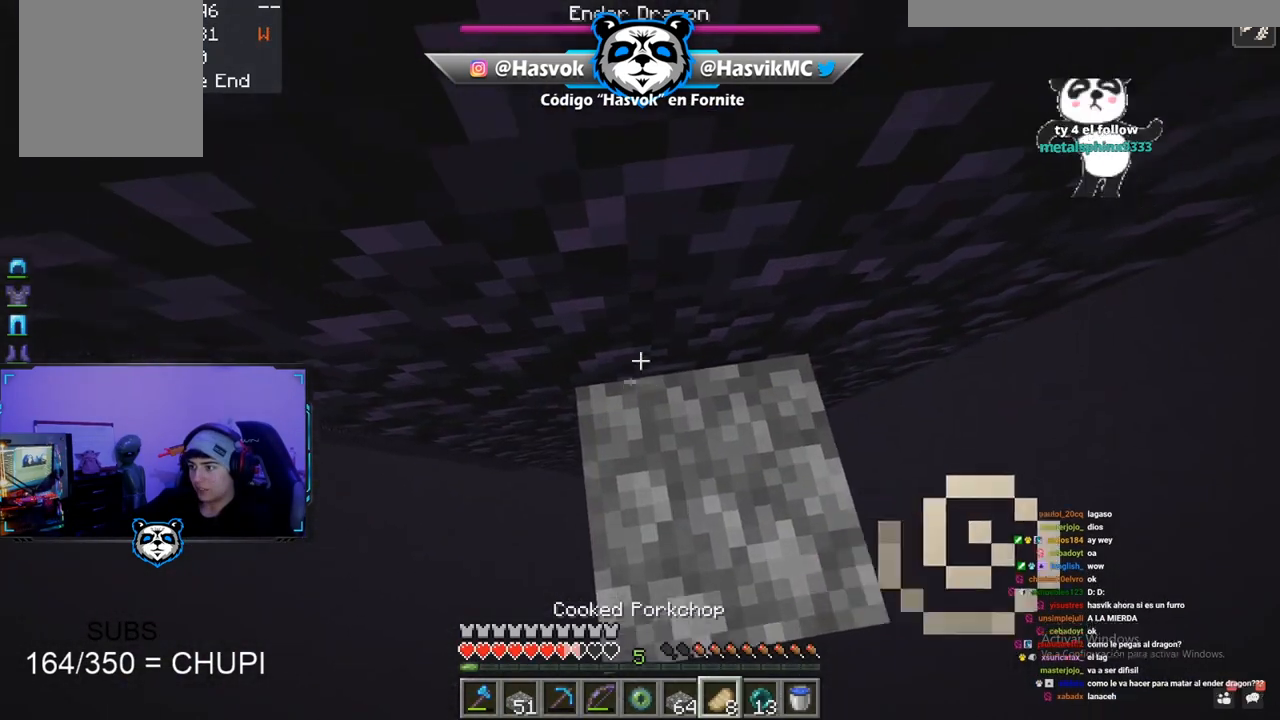
{"keys": ["s"], "mouse": ["right"], "events": [[50, "mouse_right", "down"], [117, "d", "down"], [301, "s", "down"], [334, "d", "up"]]}
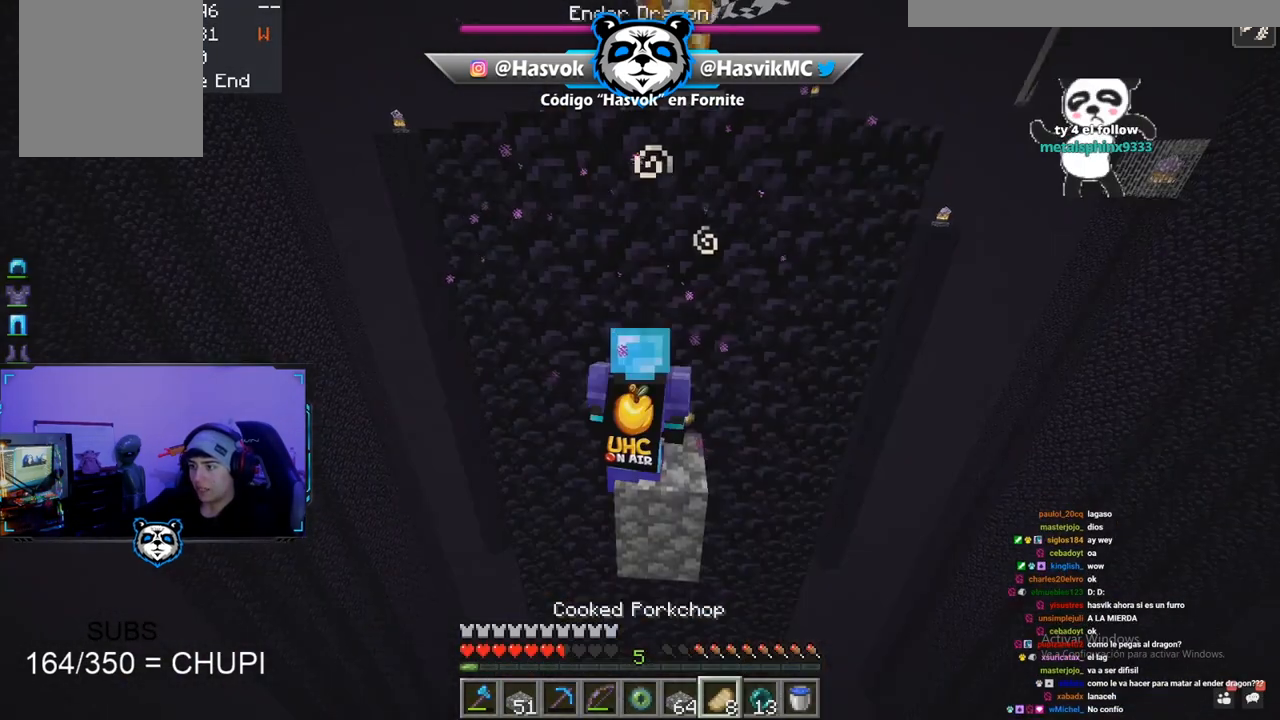
{"keys": [], "mouse": [], "events": [[267, "d", "down"], [334, "d", "up"], [334, "s", "up"], [417, "mouse_right", "up"]]}
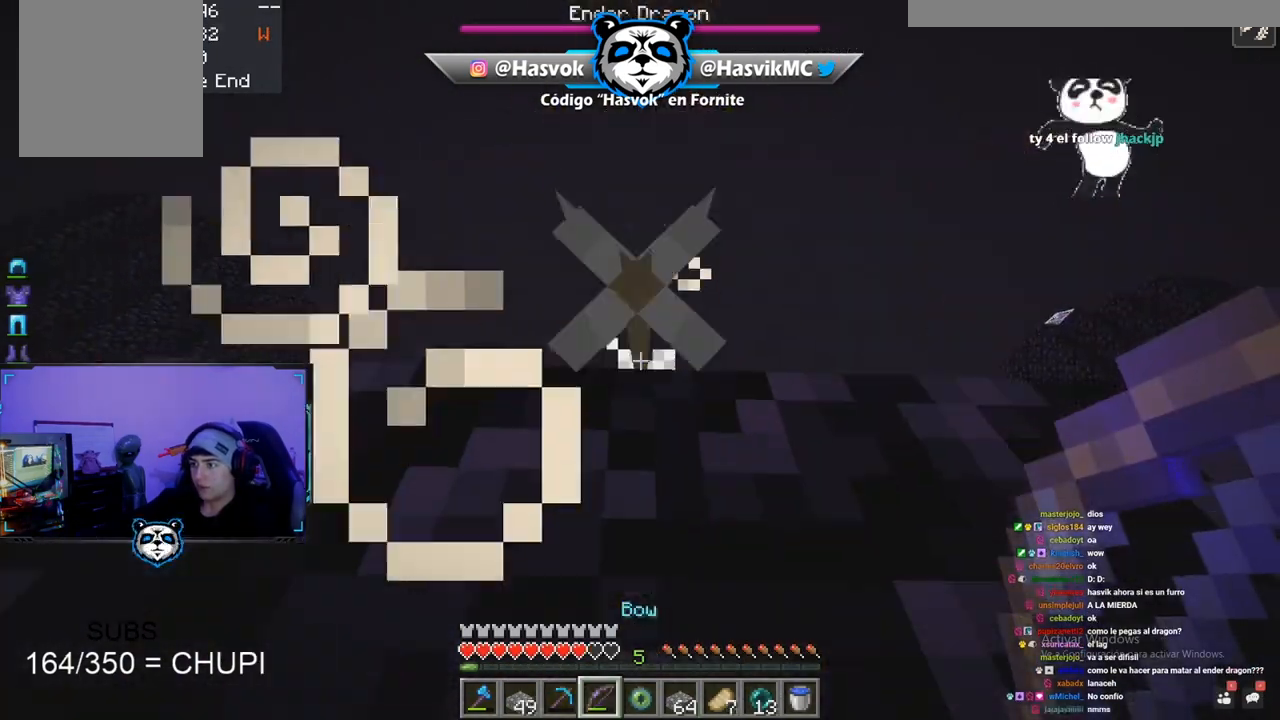
{"keys": [], "mouse": [], "events": []}
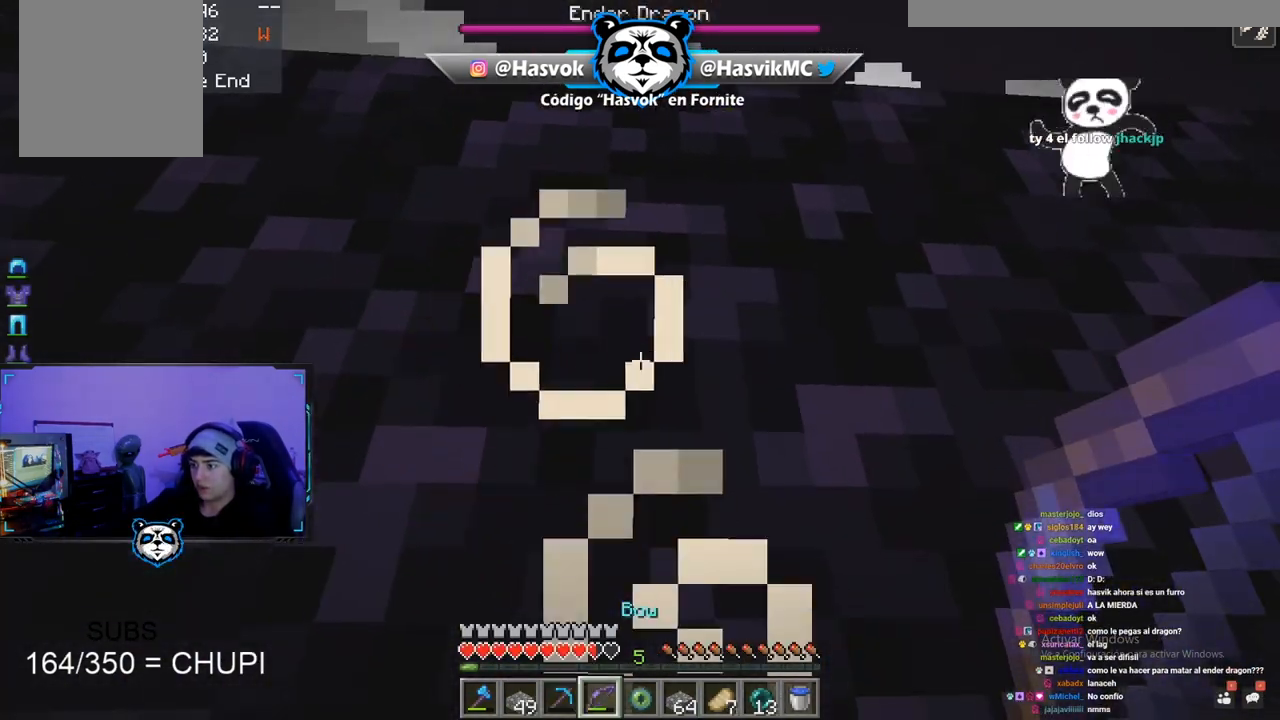
{"keys": ["space", "w"], "mouse": [], "events": [[133, "w", "down"], [150, "space", "down"]]}
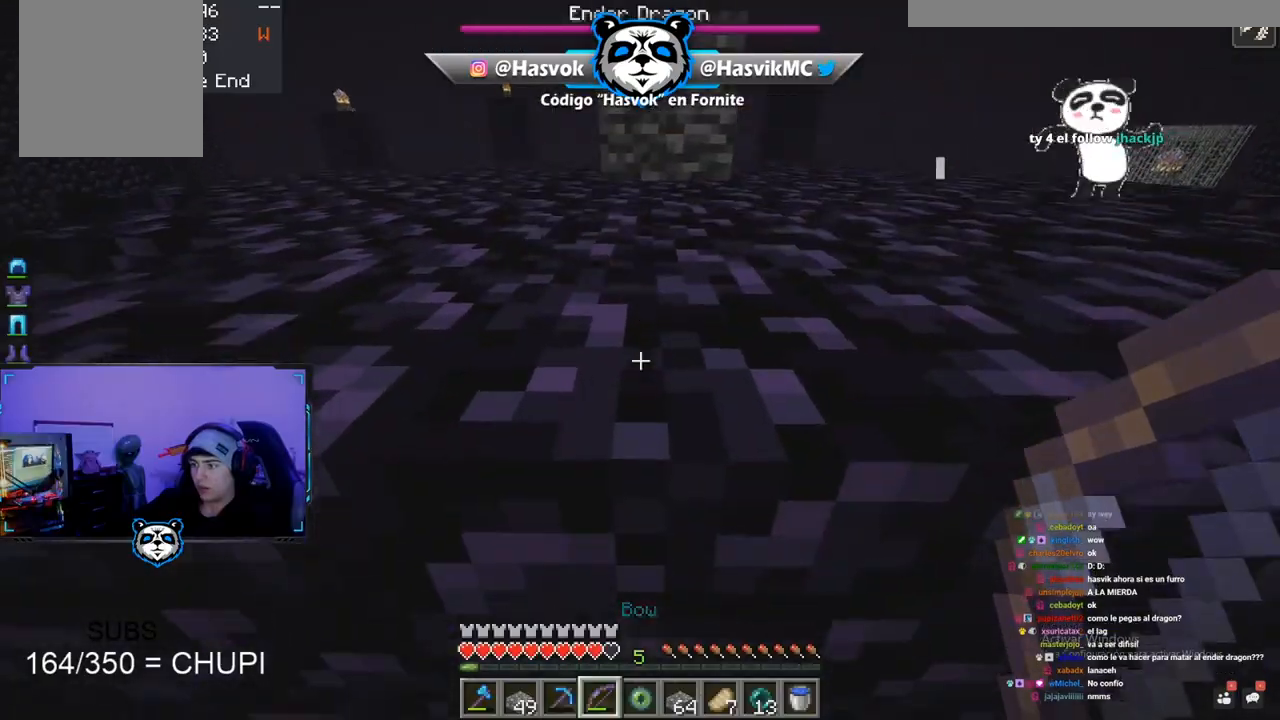
{"keys": ["d"], "mouse": [], "events": [[151, "space", "up"], [184, "w", "up"], [434, "d", "down"]]}
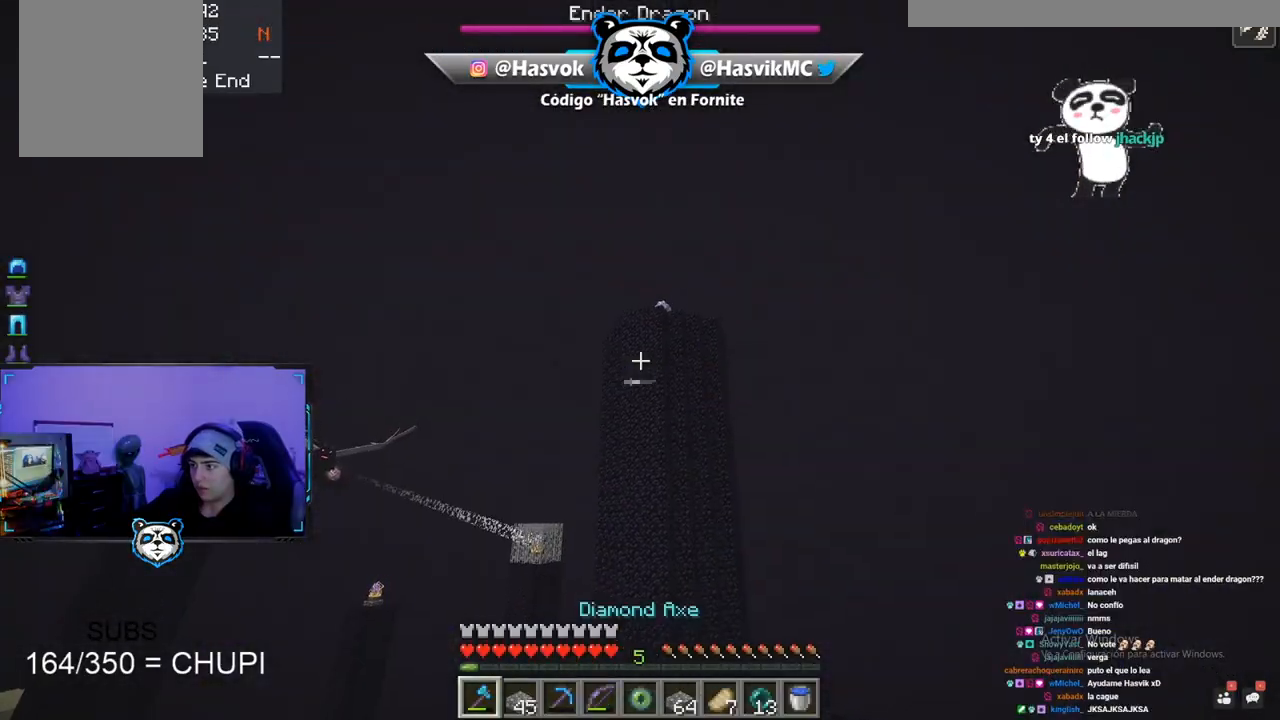
{"keys": ["a"], "mouse": [], "events": [[150, "d", "up"], [400, "a", "down"]]}
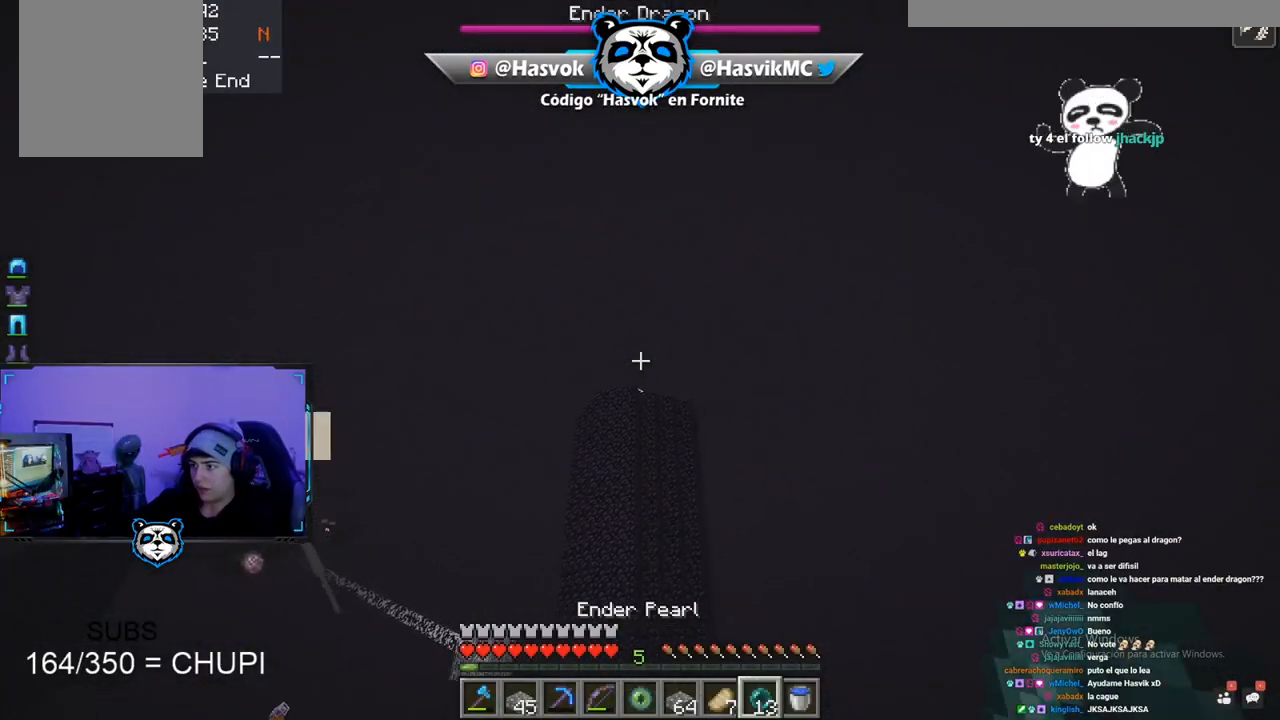
{"keys": [], "mouse": [], "events": [[84, "a", "up"], [201, "mouse_right", "down"], [201, "w", "down"], [284, "mouse_right", "up"], [434, "w", "up"]]}
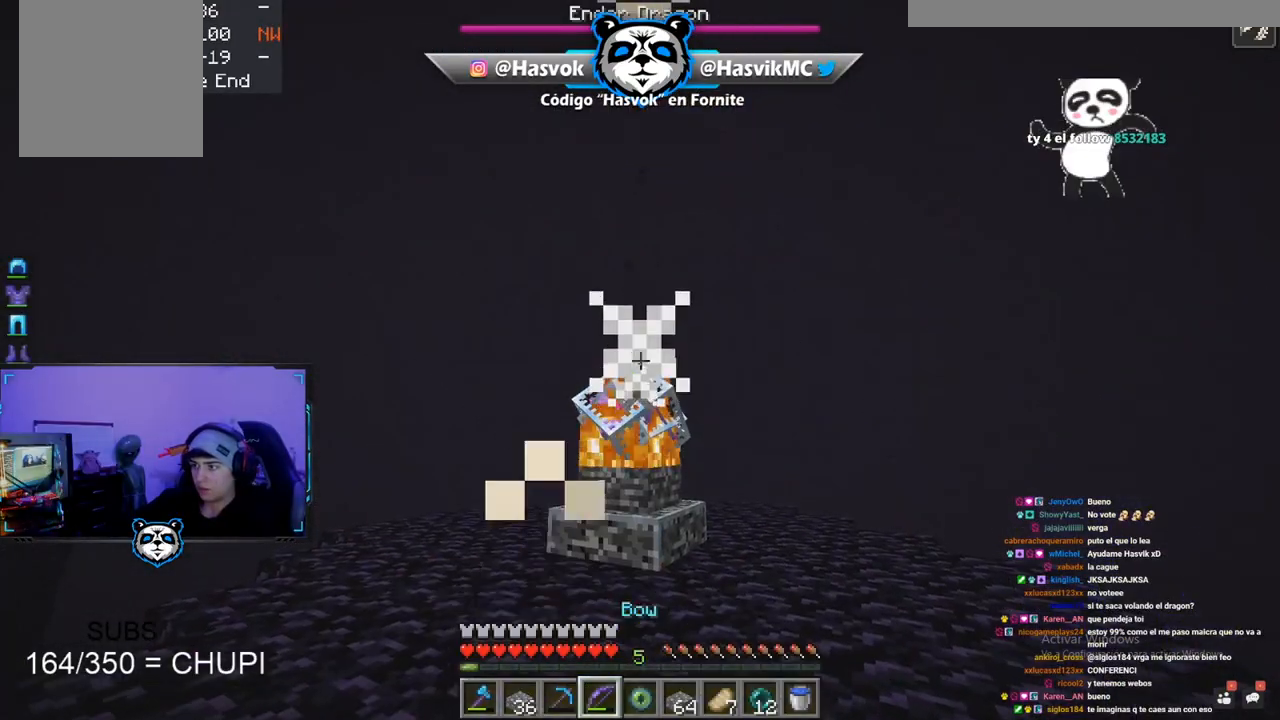
{"keys": ["w"], "mouse": [], "events": [[67, "w", "down"]]}
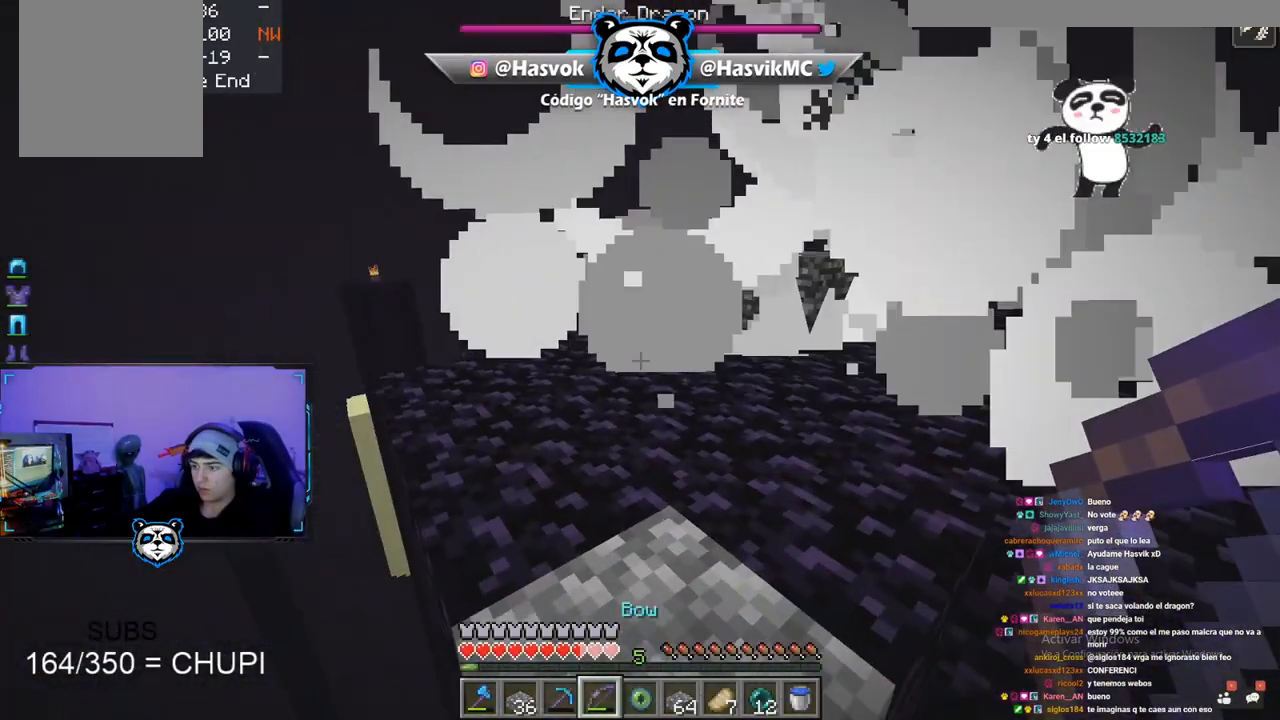
{"keys": ["d", "space"], "mouse": ["right"], "events": [[217, "space", "down"], [301, "d", "down"], [418, "mouse_right", "down"], [434, "w", "up"]]}
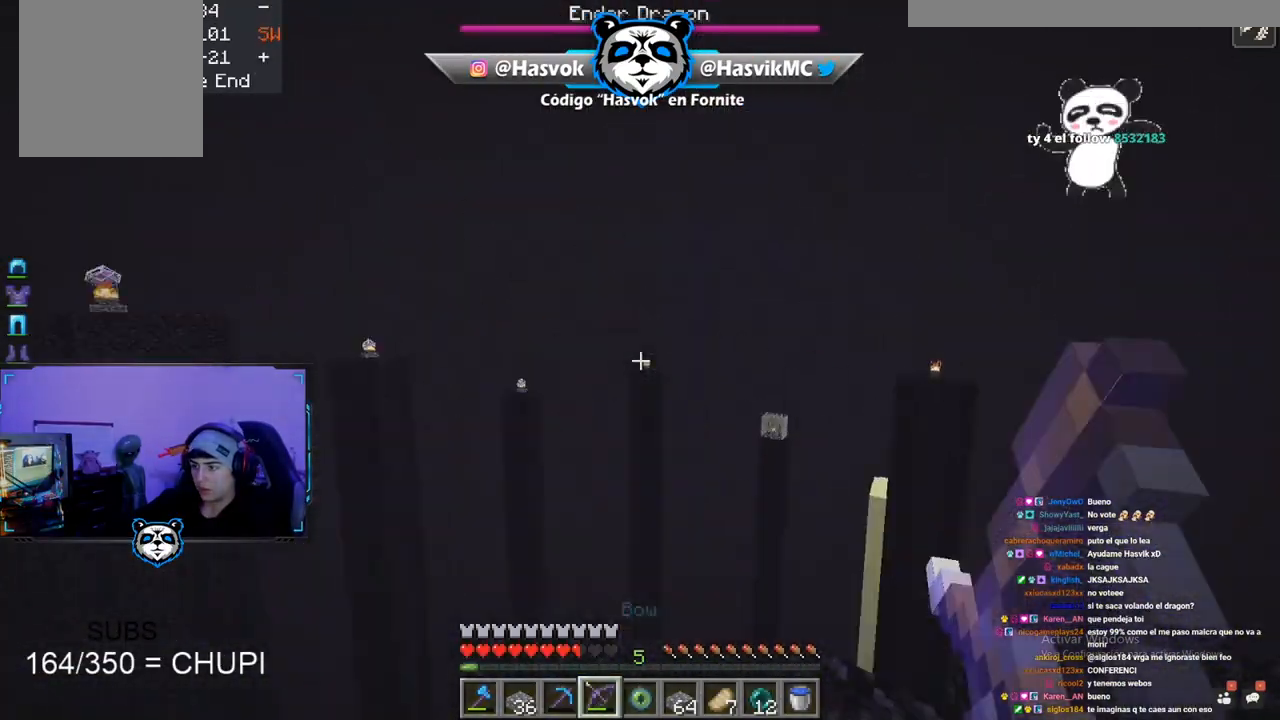
{"keys": ["a", "w"], "mouse": ["right"], "events": [[33, "a", "down"], [33, "space", "up"], [50, "d", "up"], [434, "w", "down"]]}
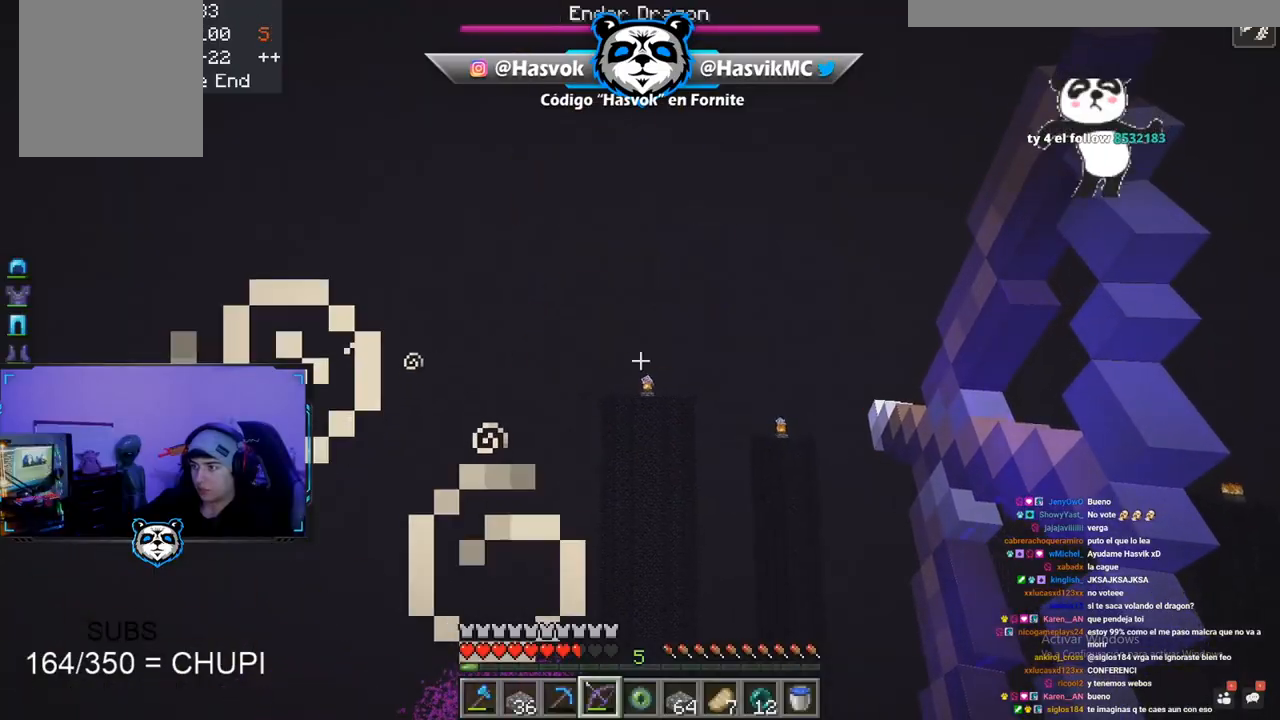
{"keys": [], "mouse": ["right"], "events": [[117, "a", "up"], [251, "w", "up"]]}
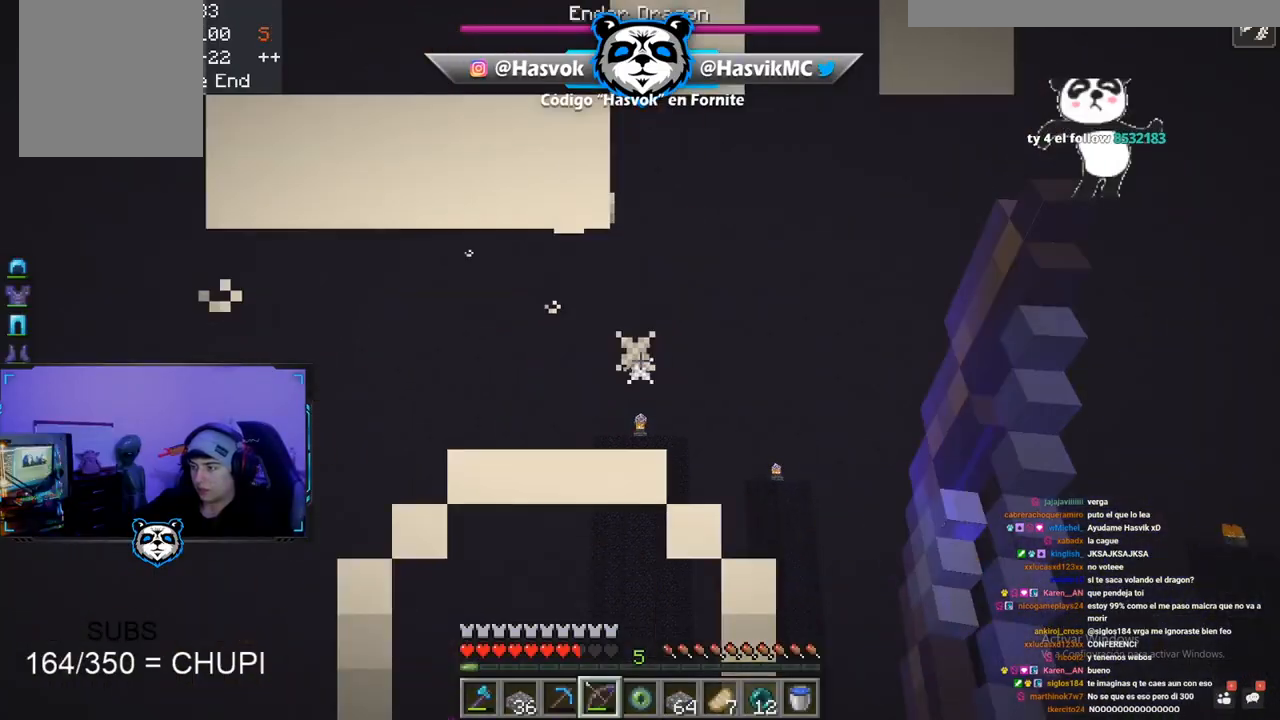
{"keys": ["d", "w"], "mouse": ["right"], "events": [[167, "w", "down"], [317, "d", "down"]]}
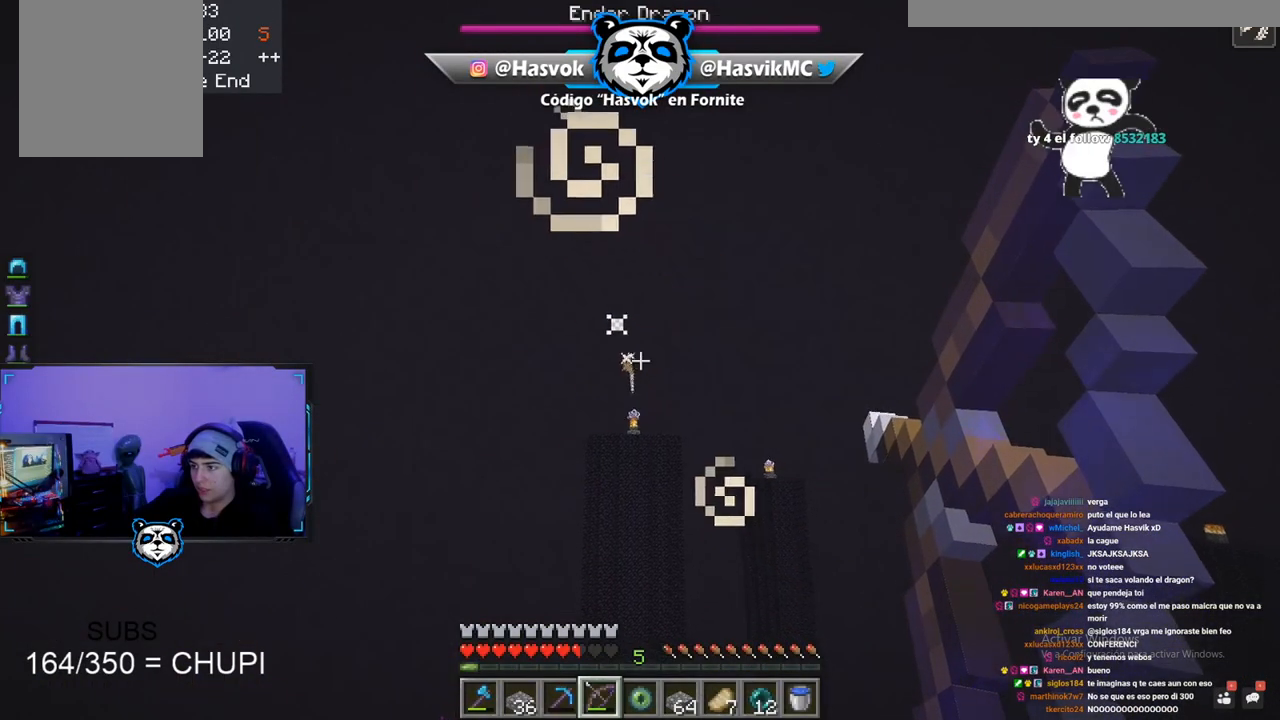
{"keys": ["w"], "mouse": ["right"], "events": [[151, "d", "up"]]}
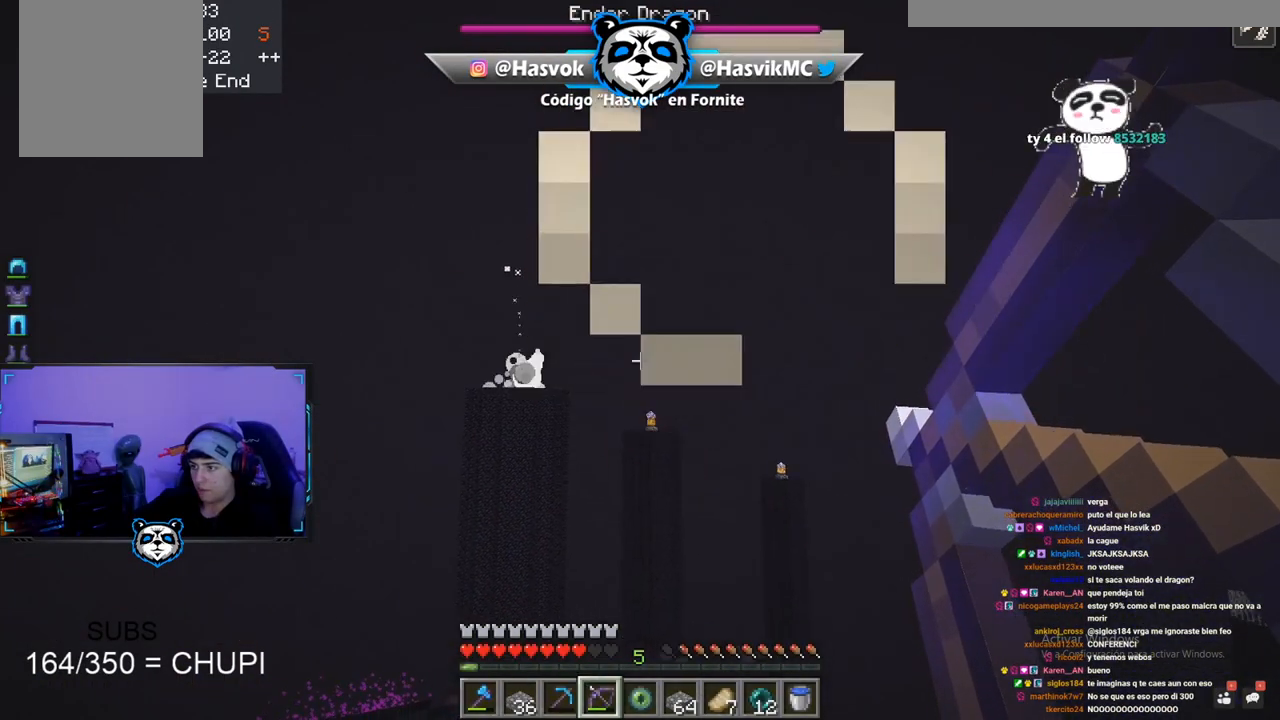
{"keys": ["w"], "mouse": ["right"], "events": []}
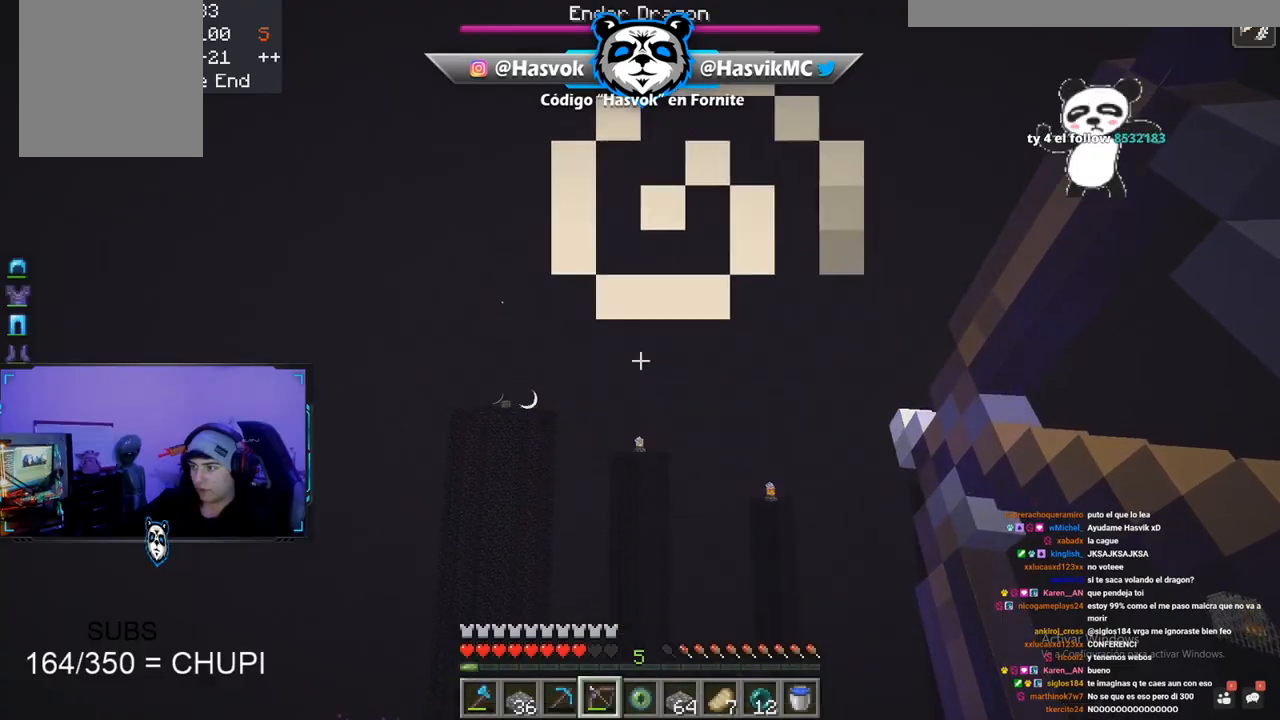
{"keys": ["w"], "mouse": ["right"], "events": []}
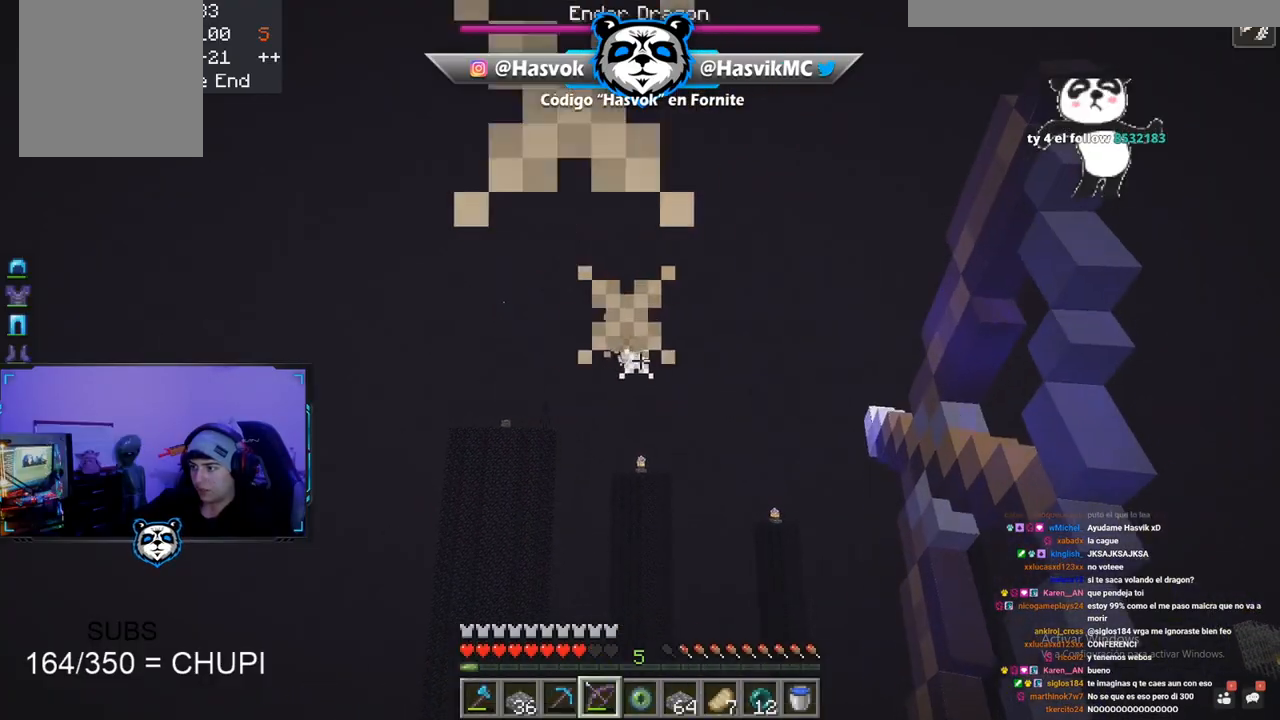
{"keys": ["a", "w"], "mouse": ["right"], "events": [[117, "w", "up"], [267, "w", "down"], [484, "a", "down"]]}
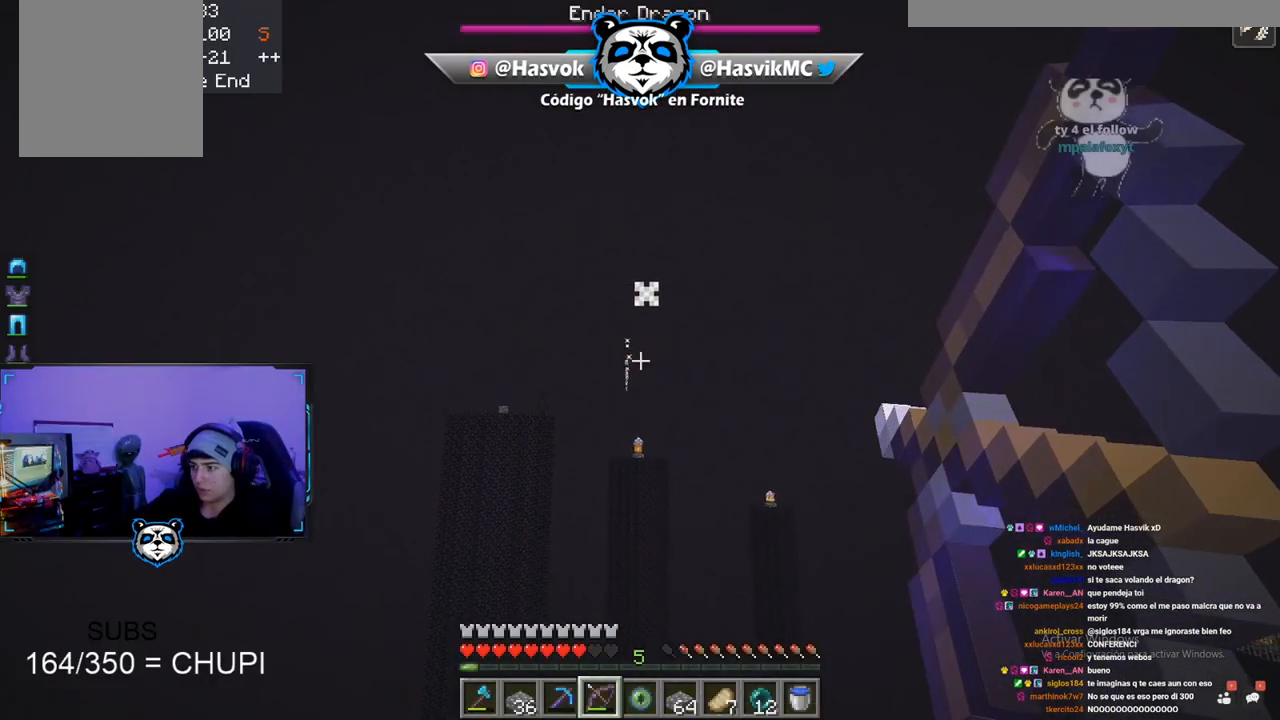
{"keys": ["w"], "mouse": ["left", "right"], "events": [[284, "a", "up"], [468, "mouse_left", "down"]]}
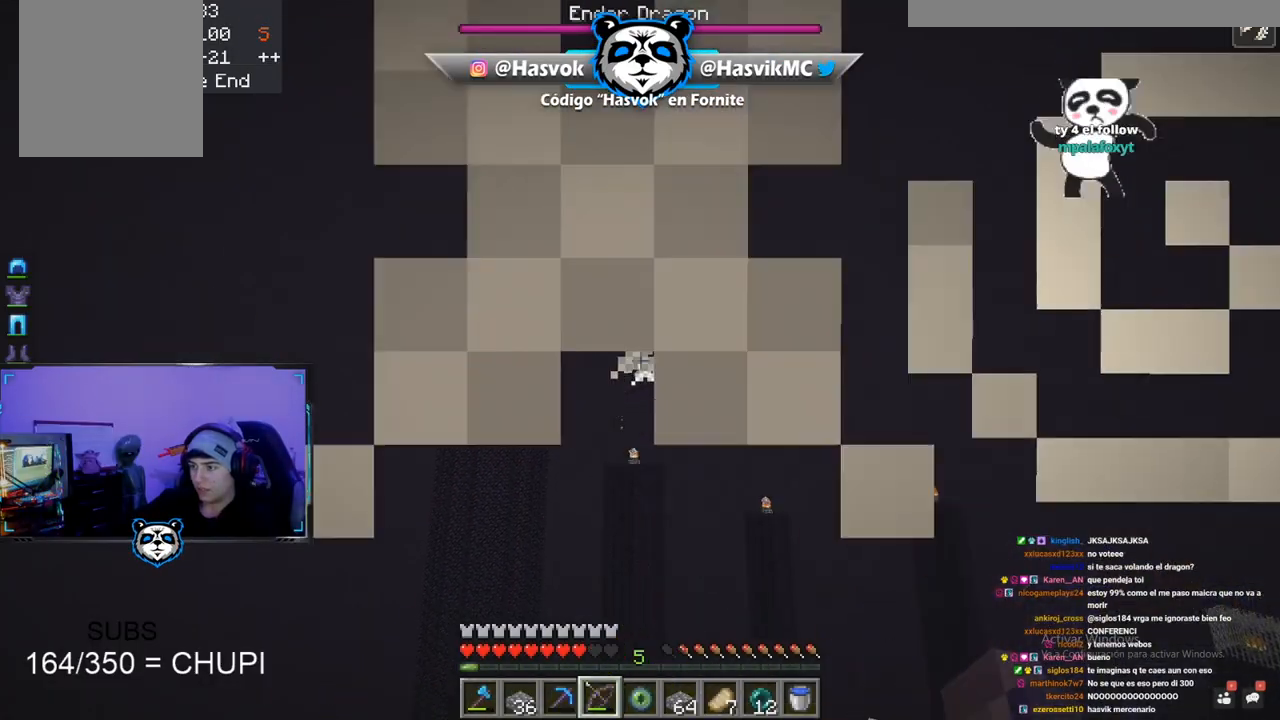
{"keys": [], "mouse": ["right"], "events": [[83, "w", "up"], [133, "mouse_left", "up"]]}